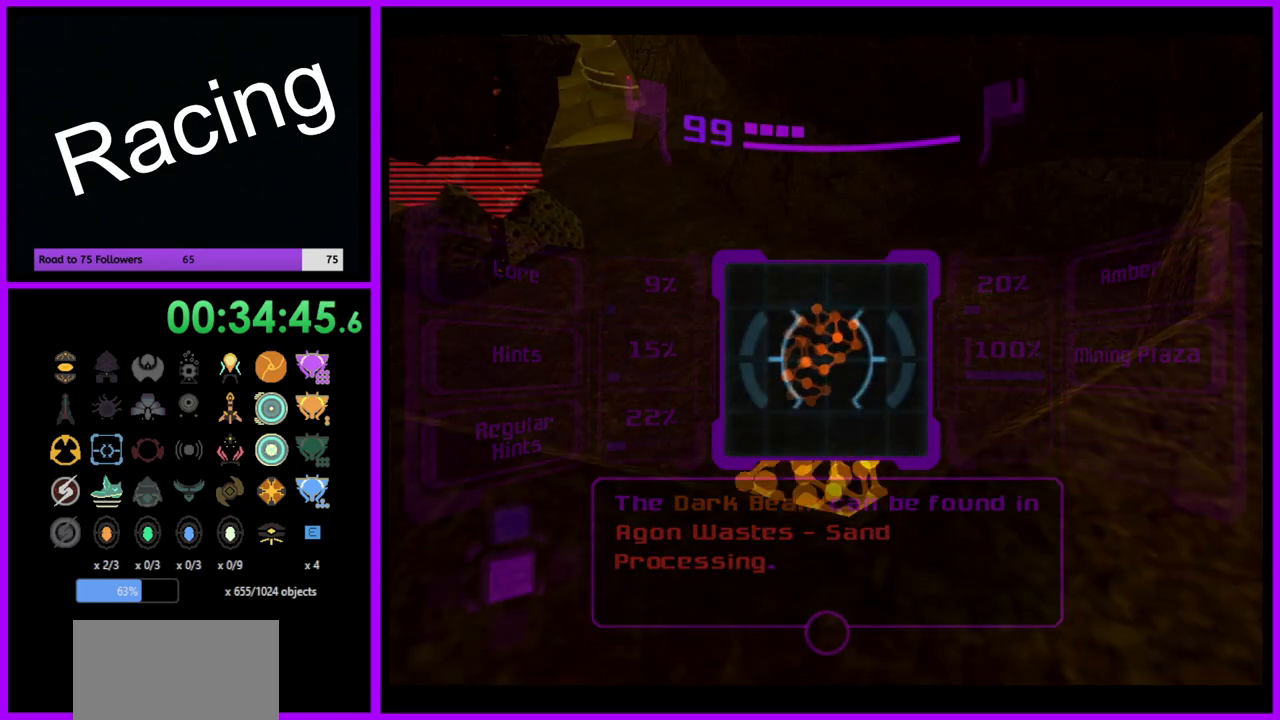
Gameplay with a controller (Nintendo layout); each line is a JSON object with the inputs held at the frame after it. "events" lists button and stick changes between this image and that frame as [ms after this image, input, new state], when the widget could be followed in between. Not read: L3 R3.
{"buttons": ["L1"], "left_stick": "up-right", "right_stick": "center", "events": [[133, "left_stick", "right"], [167, "L1", "down"], [500, "left_stick", "up-right"]]}
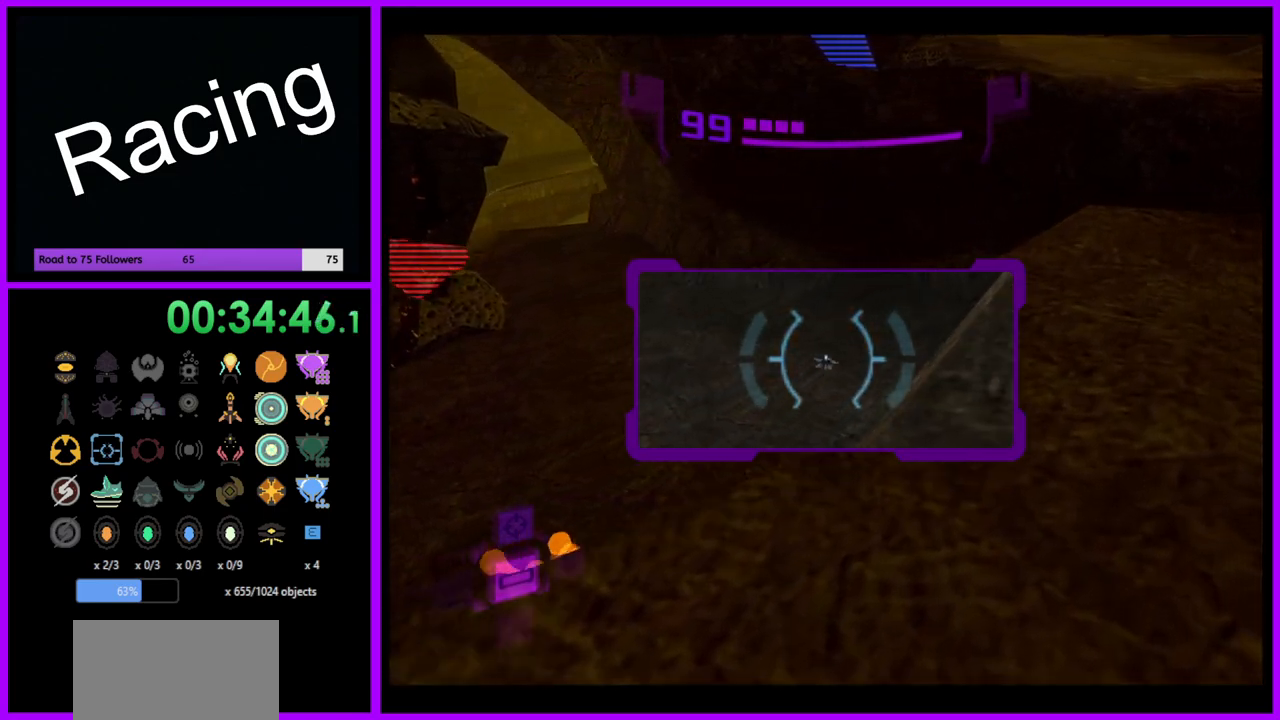
{"buttons": [], "left_stick": "up-right", "right_stick": "center", "events": [[133, "B", "down"], [300, "B", "up"], [367, "L1", "up"]]}
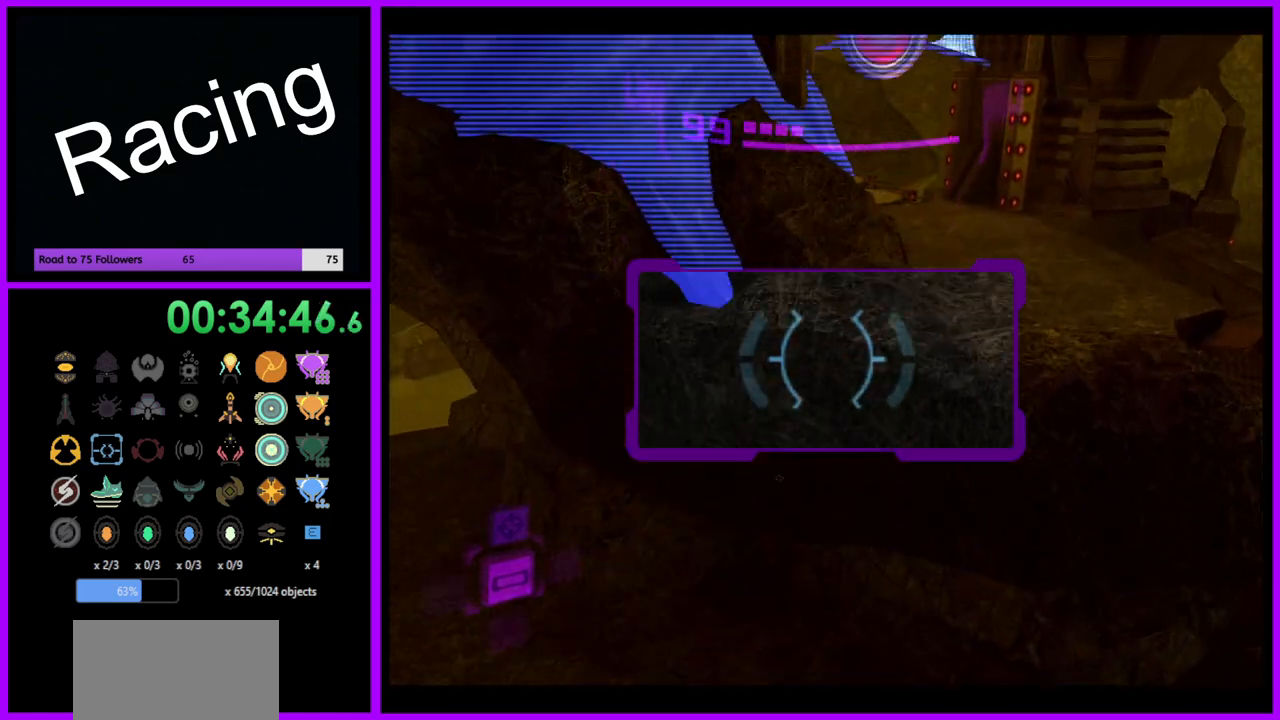
{"buttons": ["B", "L1"], "left_stick": "up-right", "right_stick": "center", "events": [[33, "A", "down"], [33, "left_stick", "up"], [100, "A", "up"], [150, "L1", "down"], [267, "left_stick", "up-right"], [417, "B", "down"]]}
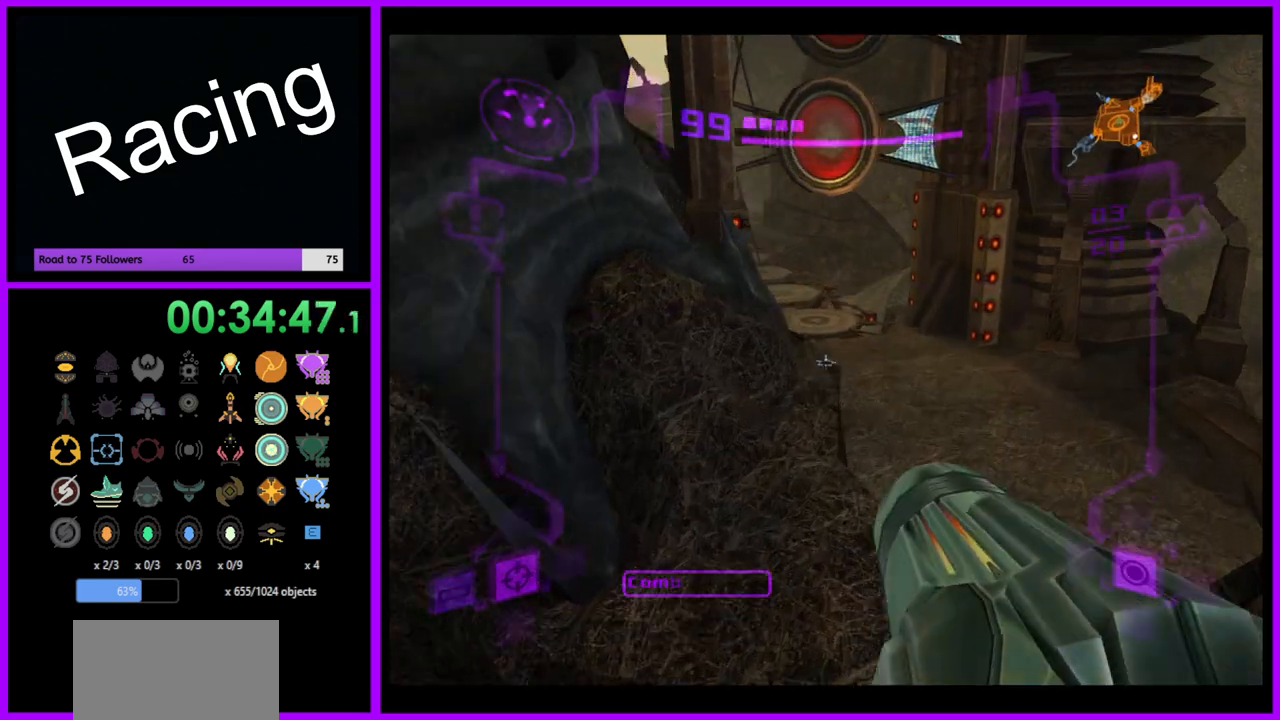
{"buttons": [], "left_stick": "up-left", "right_stick": "center", "events": [[50, "B", "up"], [183, "L1", "up"], [233, "left_stick", "up"], [383, "left_stick", "up-left"]]}
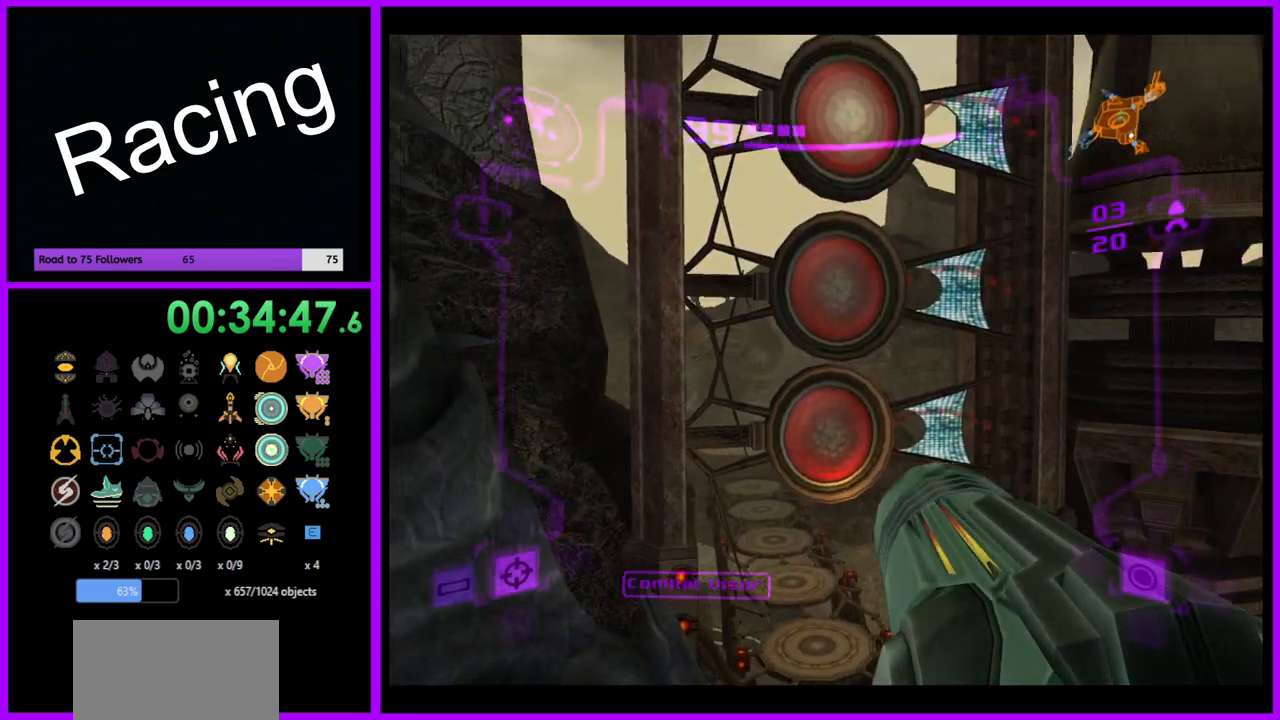
{"buttons": ["L1"], "left_stick": "up-right", "right_stick": "center", "events": [[200, "left_stick", "up"], [367, "L1", "down"], [383, "left_stick", "up-right"]]}
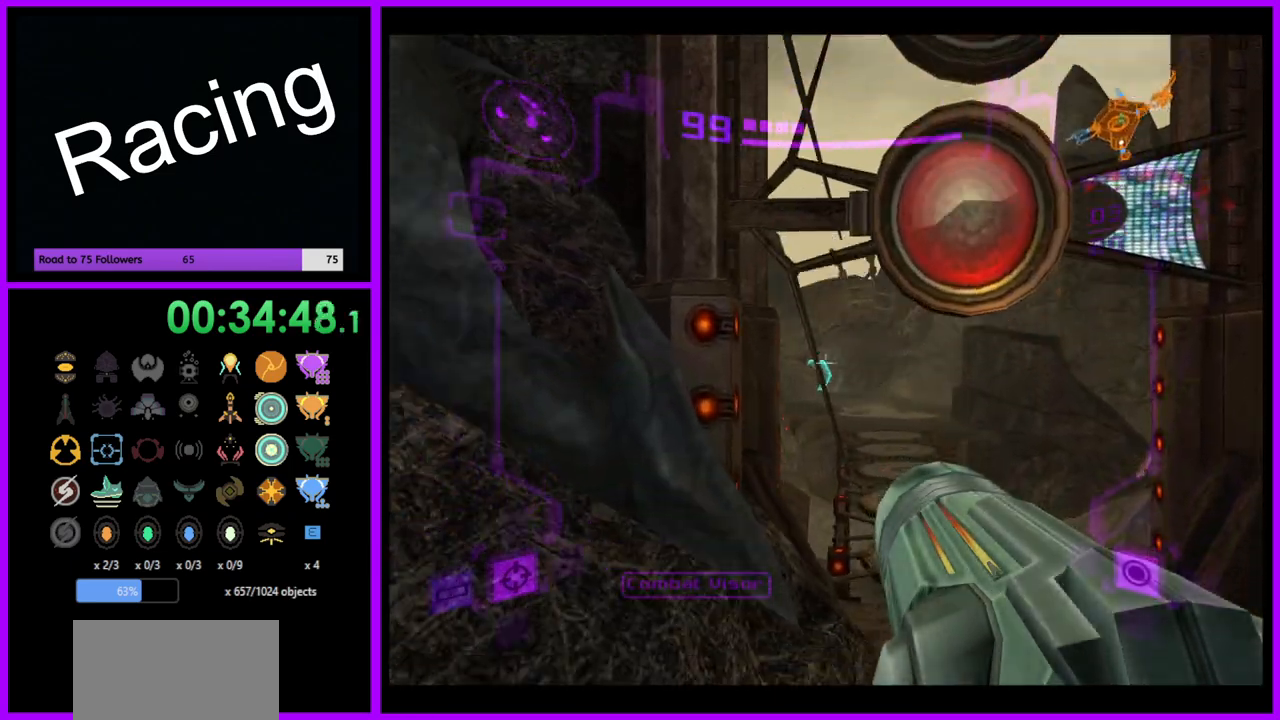
{"buttons": [], "left_stick": "up", "right_stick": "center", "events": [[283, "L1", "up"], [300, "left_stick", "up"]]}
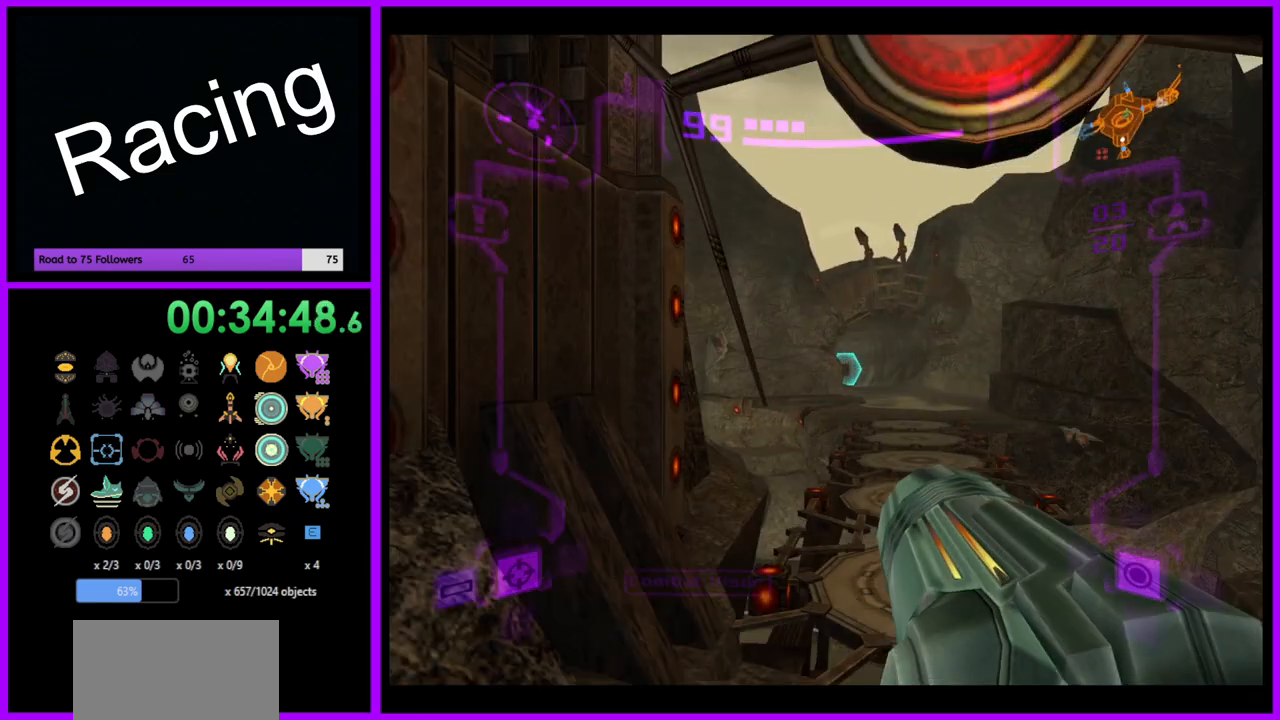
{"buttons": [], "left_stick": "up-right", "right_stick": "center", "events": [[100, "L1", "down"], [200, "left_stick", "up-right"], [417, "L1", "up"]]}
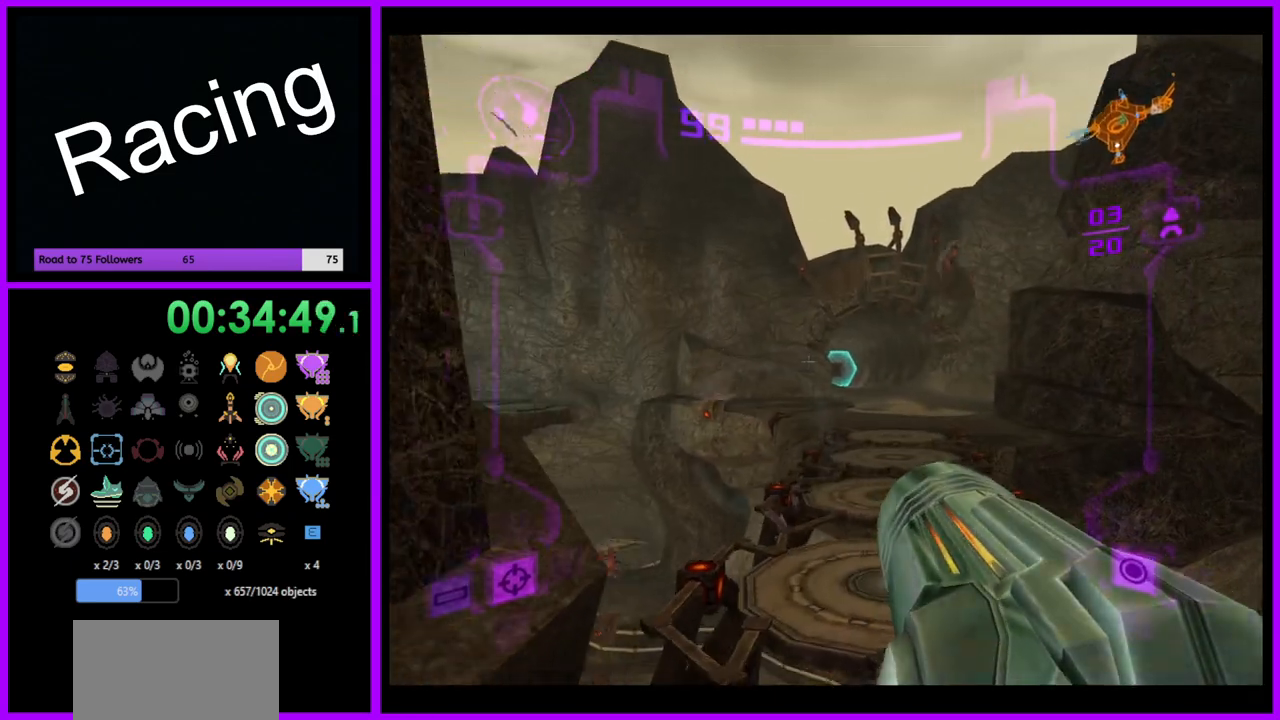
{"buttons": ["L1"], "left_stick": "up", "right_stick": "center", "events": [[17, "left_stick", "up"], [150, "L1", "down"], [317, "A", "down"], [383, "A", "up"]]}
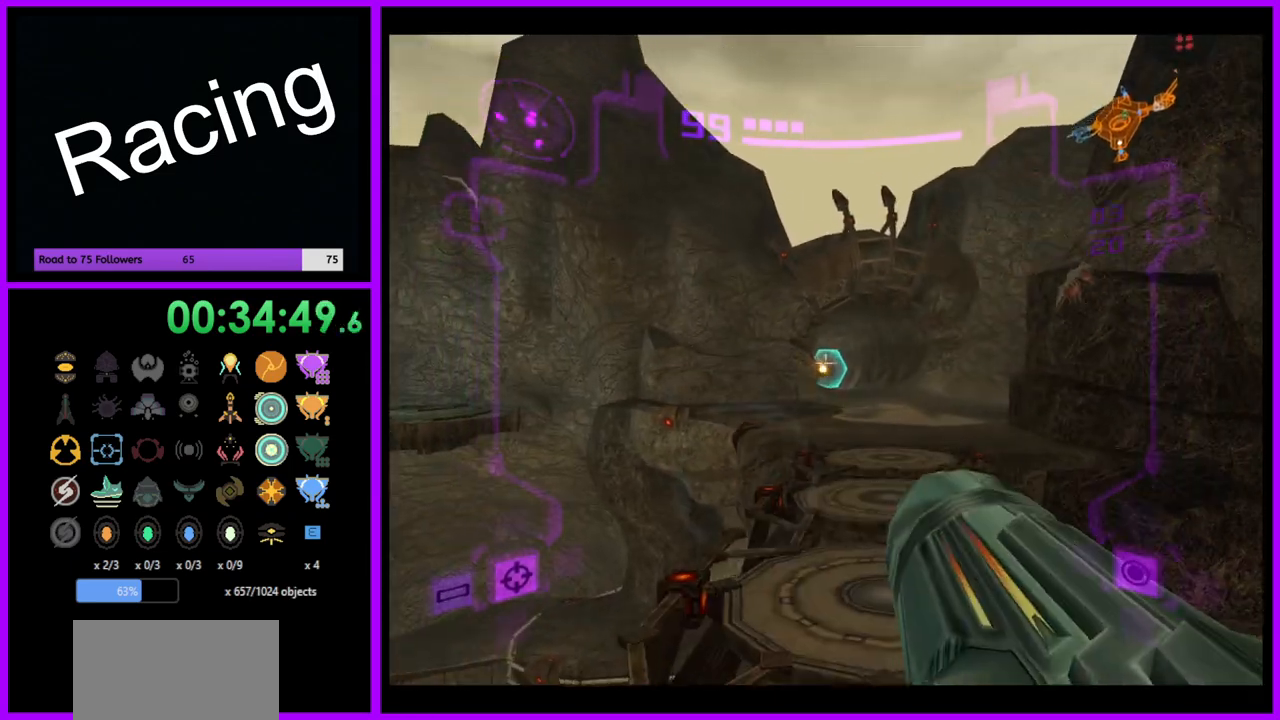
{"buttons": ["L1"], "left_stick": "up", "right_stick": "center", "events": [[333, "B", "down"], [450, "B", "up"]]}
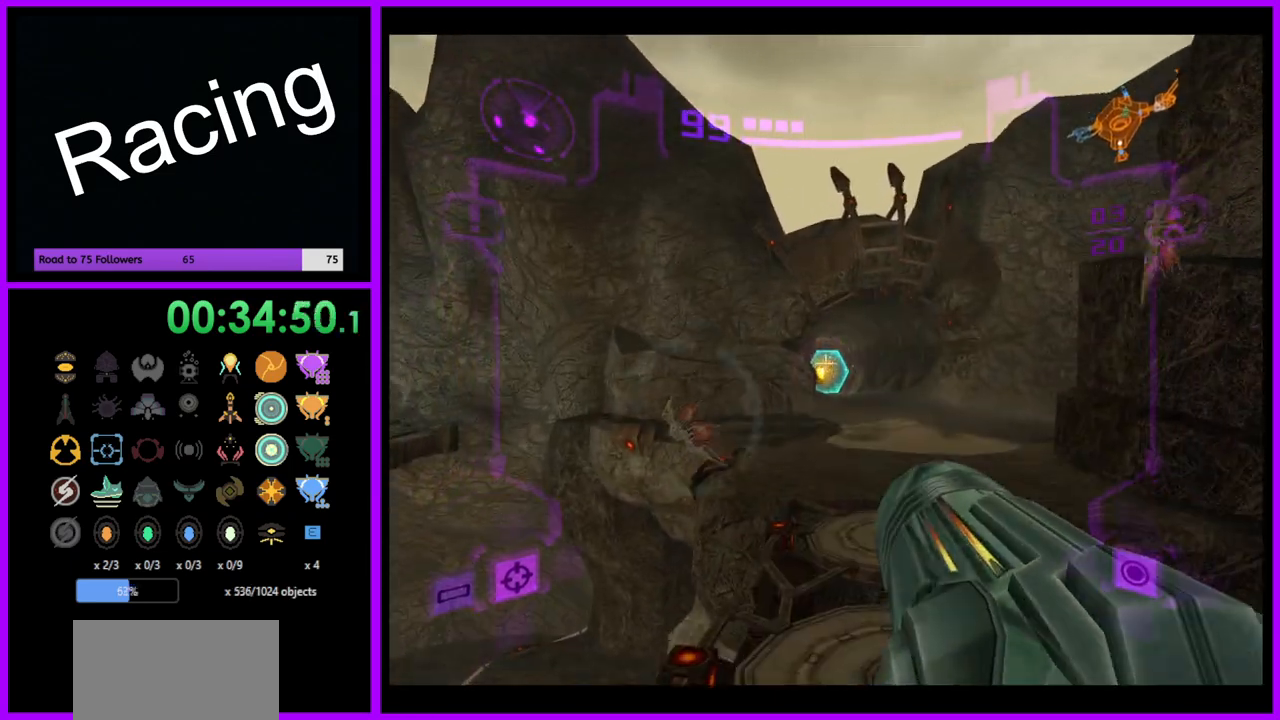
{"buttons": ["L1"], "left_stick": "up", "right_stick": "center", "events": [[283, "A", "down"], [350, "A", "up"]]}
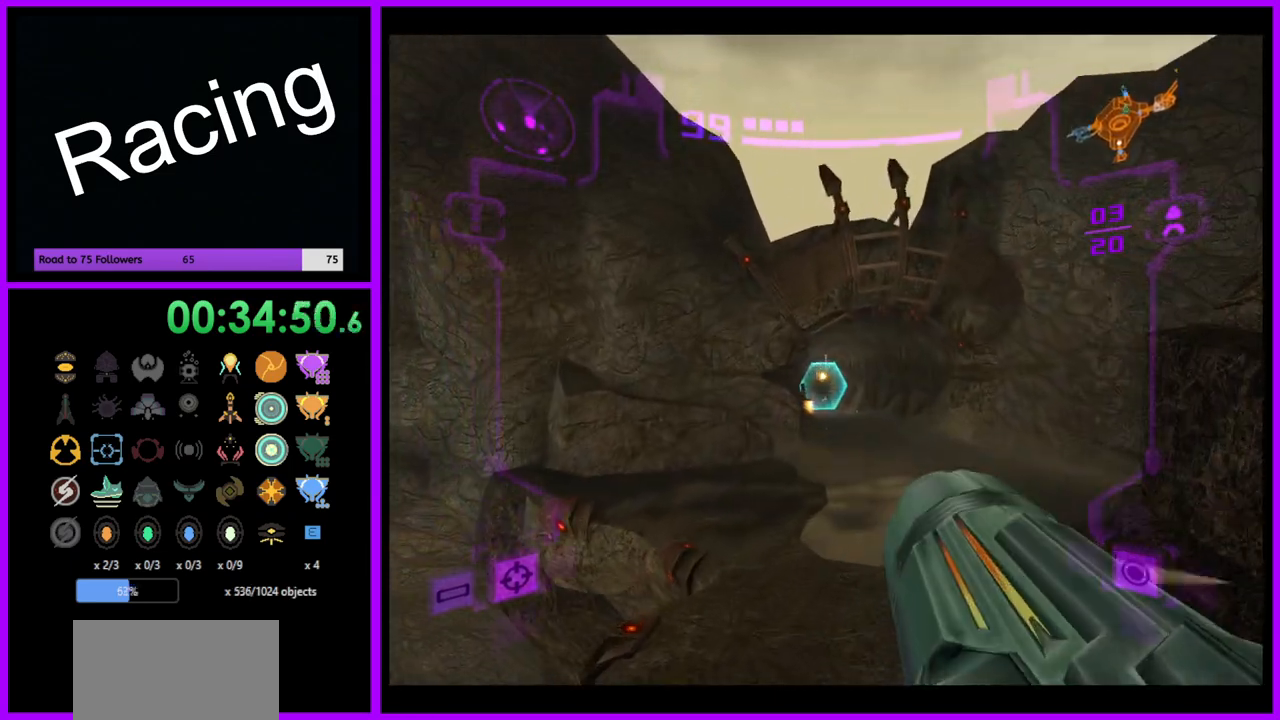
{"buttons": ["L1"], "left_stick": "up", "right_stick": "center", "events": [[317, "A", "down"], [383, "A", "up"]]}
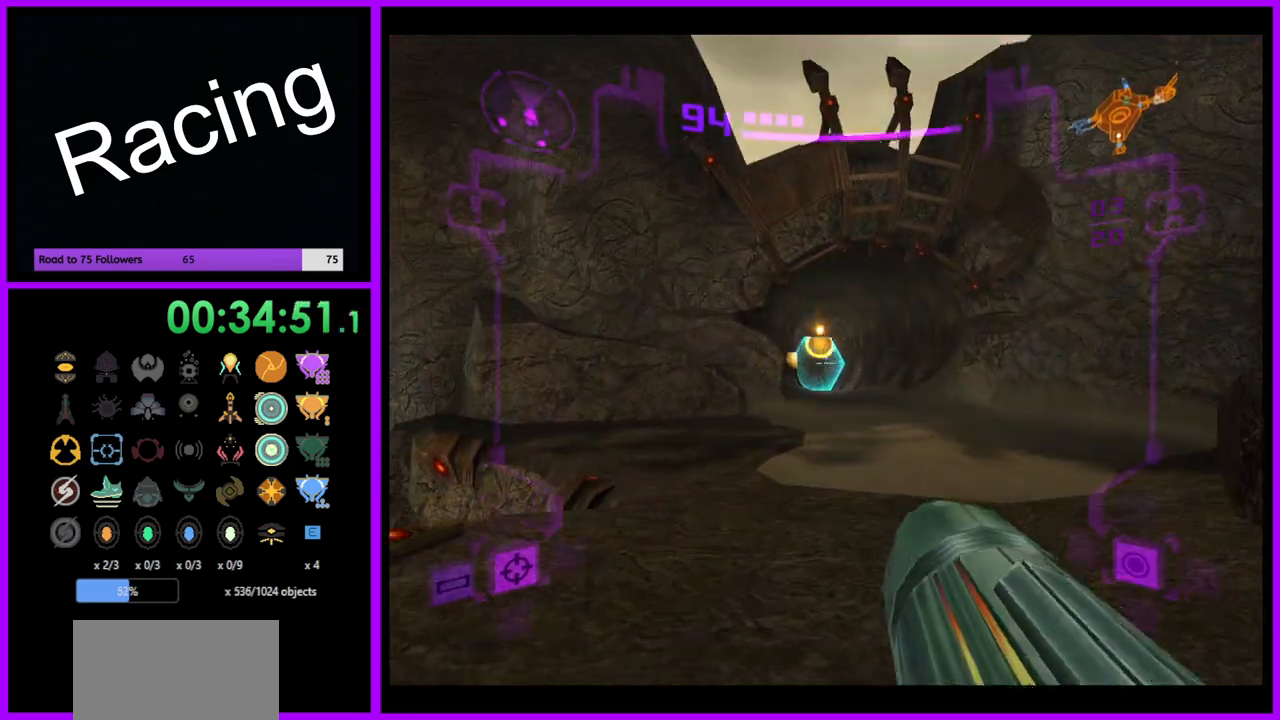
{"buttons": [], "left_stick": "up", "right_stick": "center", "events": [[117, "X", "down"], [200, "X", "up"], [400, "L1", "up"]]}
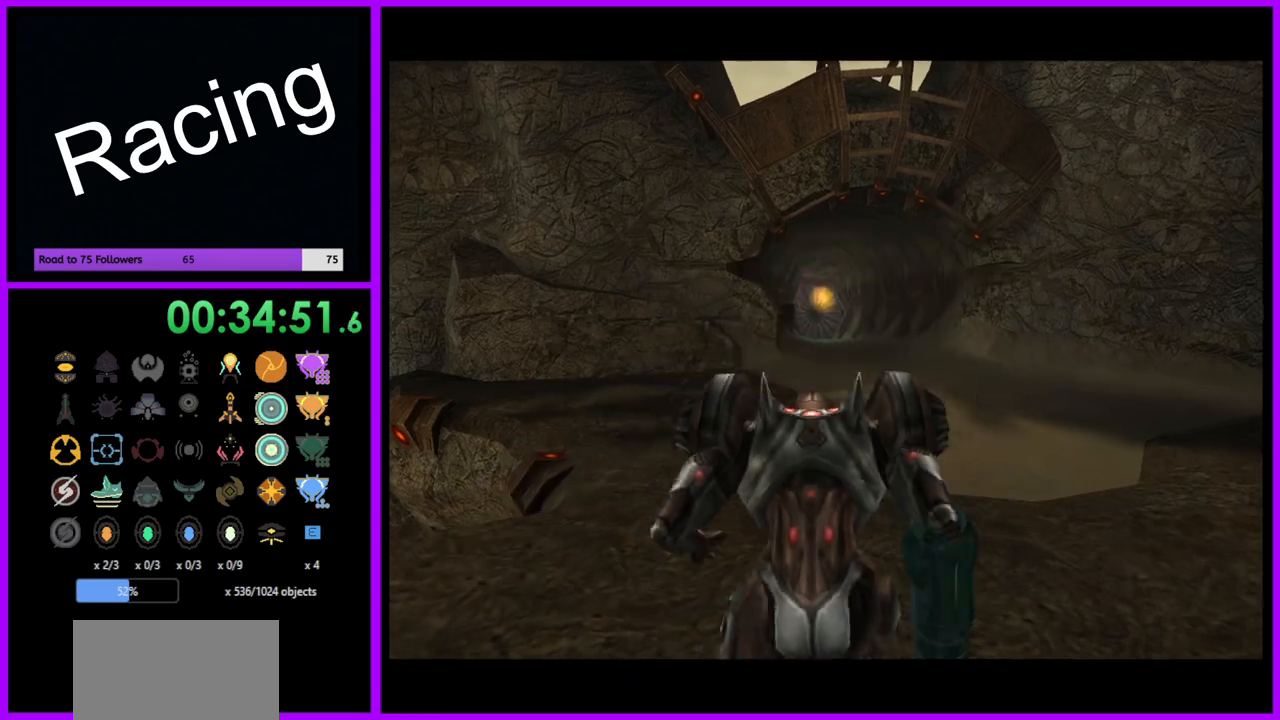
{"buttons": ["B"], "left_stick": "up", "right_stick": "center", "events": [[467, "B", "down"]]}
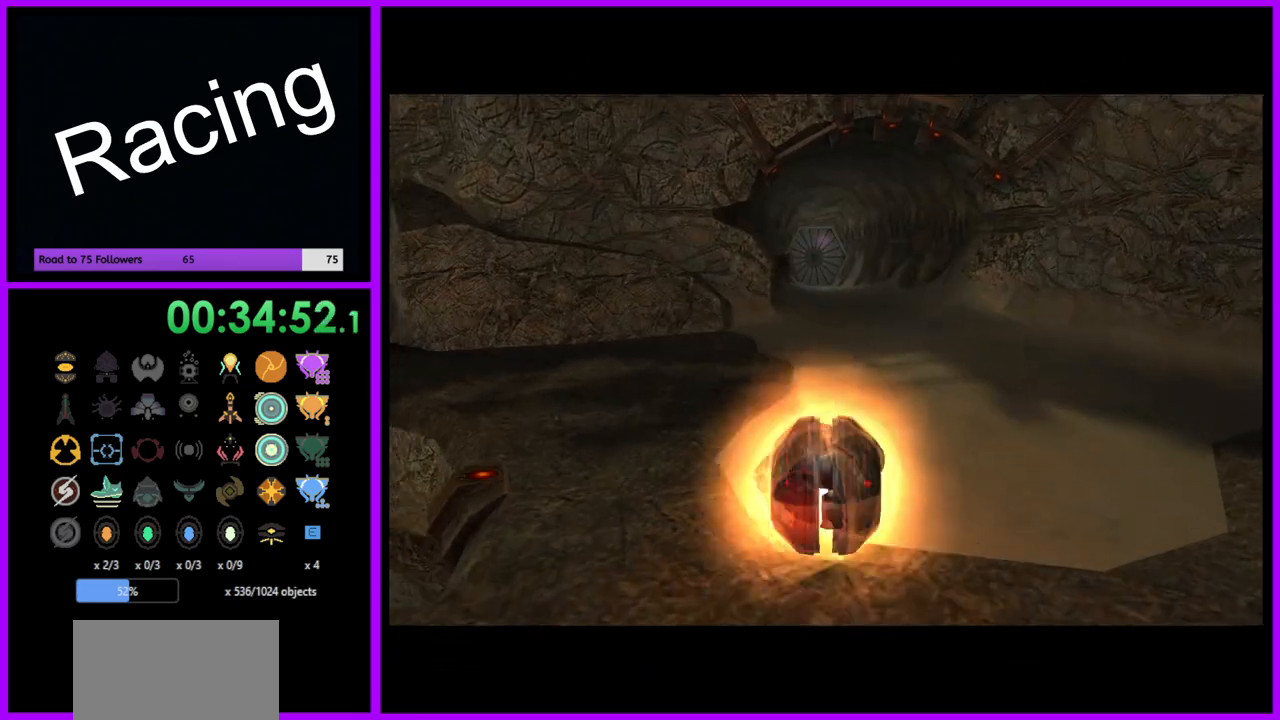
{"buttons": ["B"], "left_stick": "up", "right_stick": "center", "events": []}
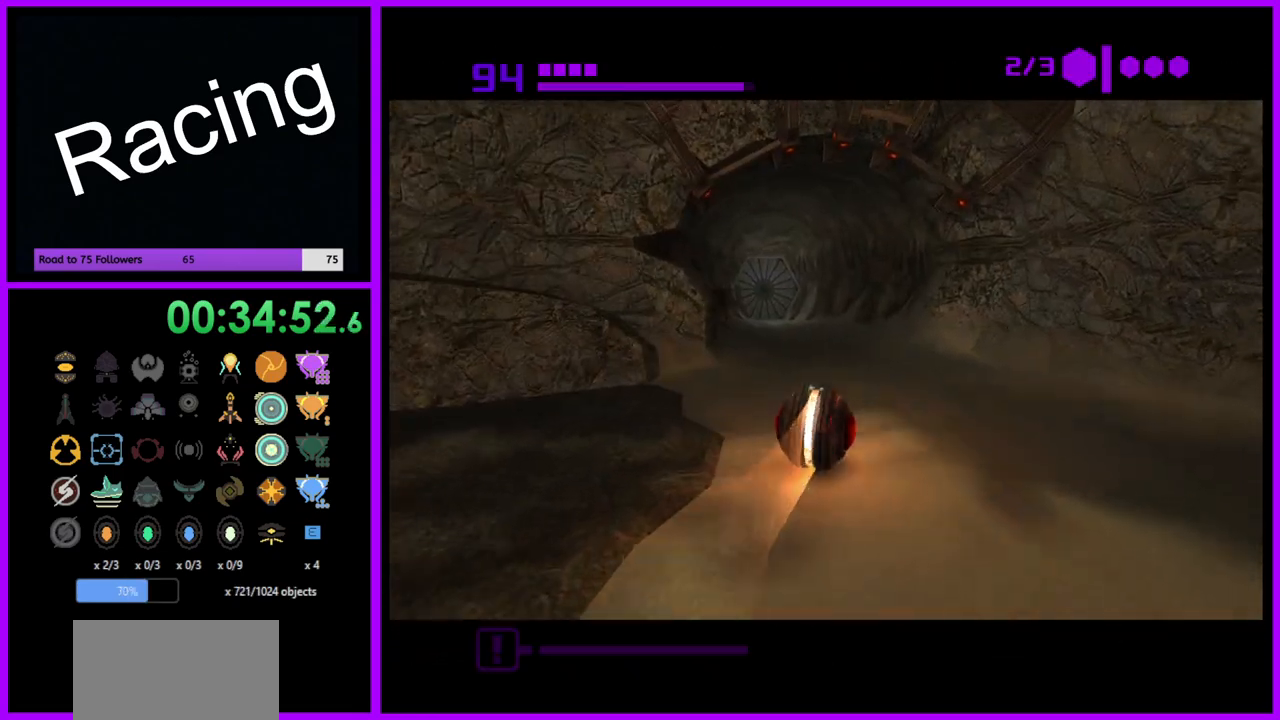
{"buttons": [], "left_stick": "up", "right_stick": "center", "events": [[167, "left_stick", "up-left"], [283, "left_stick", "up"], [400, "B", "up"]]}
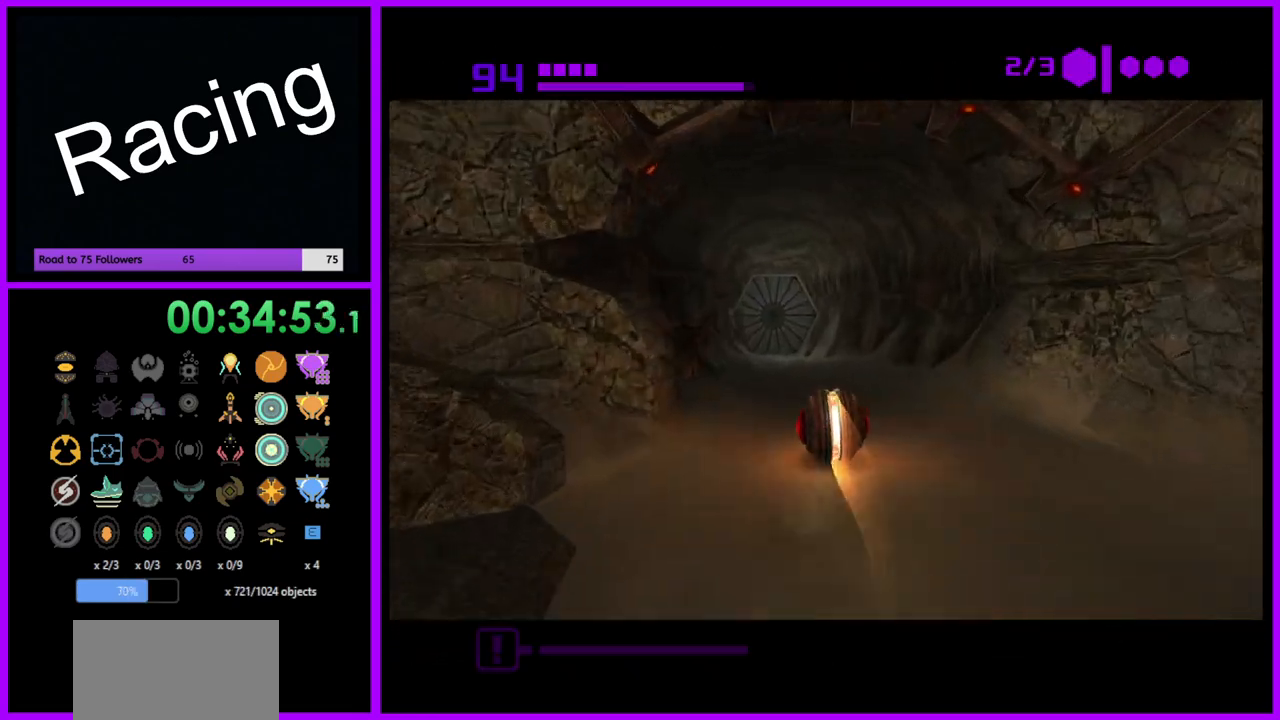
{"buttons": ["B"], "left_stick": "up", "right_stick": "center", "events": [[117, "B", "down"]]}
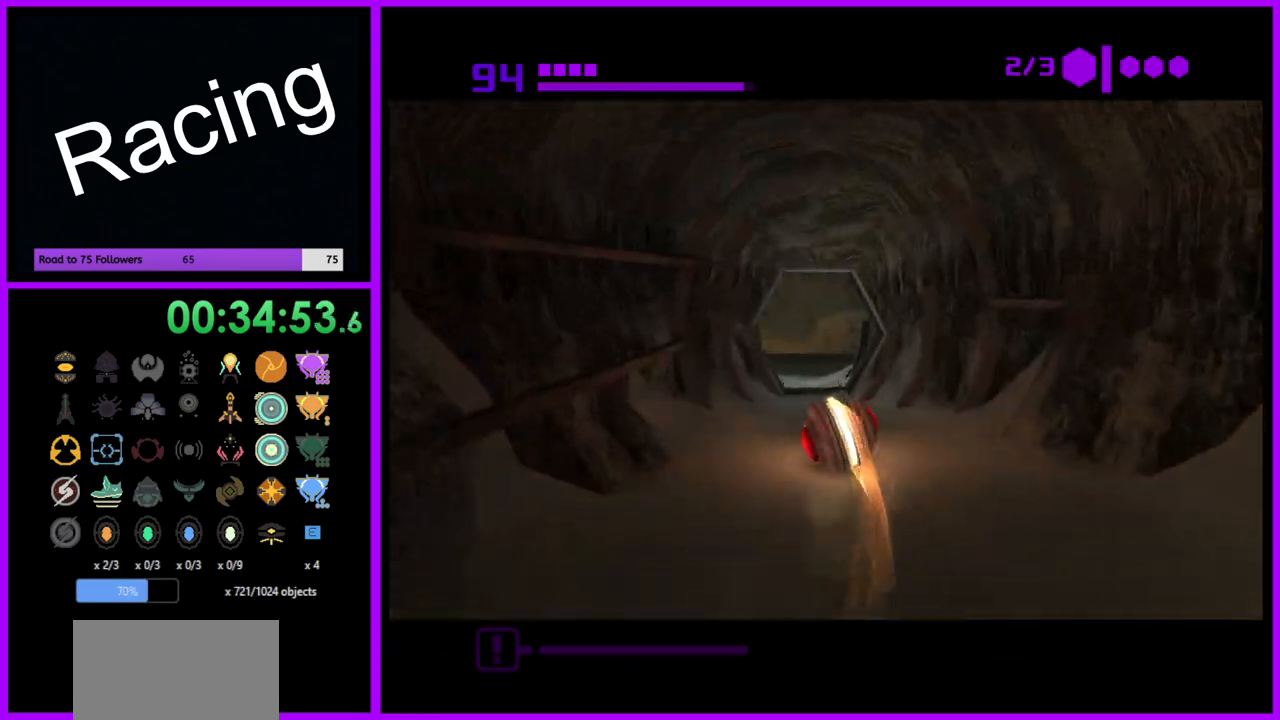
{"buttons": ["B"], "left_stick": "up", "right_stick": "center", "events": []}
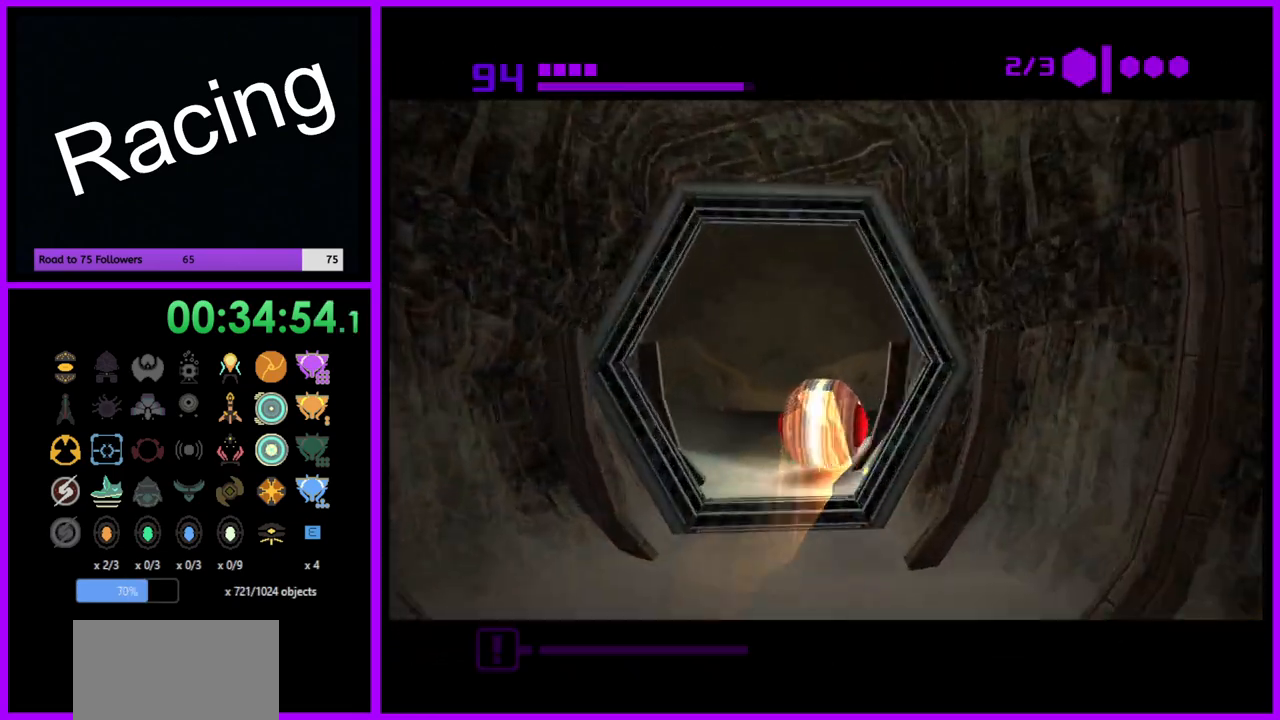
{"buttons": ["B"], "left_stick": "up", "right_stick": "center", "events": []}
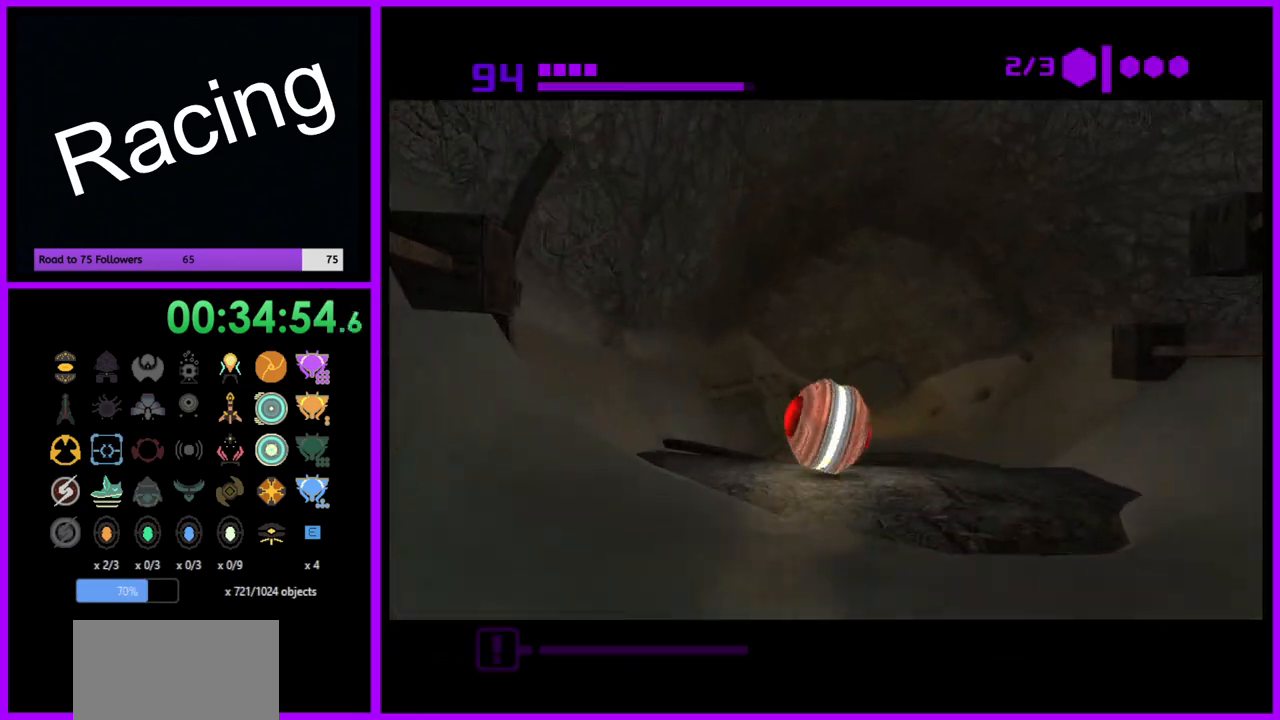
{"buttons": ["B"], "left_stick": "up", "right_stick": "center", "events": [[50, "B", "up"], [233, "B", "down"]]}
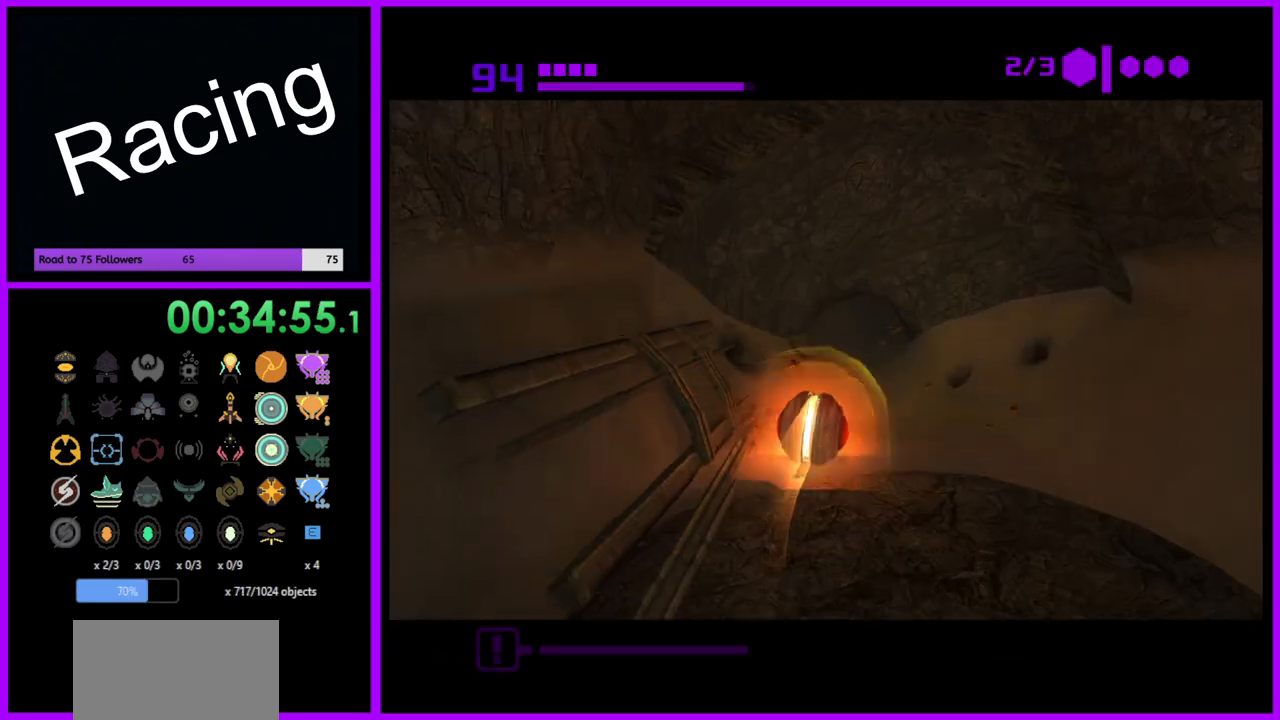
{"buttons": ["B"], "left_stick": "up", "right_stick": "center", "events": []}
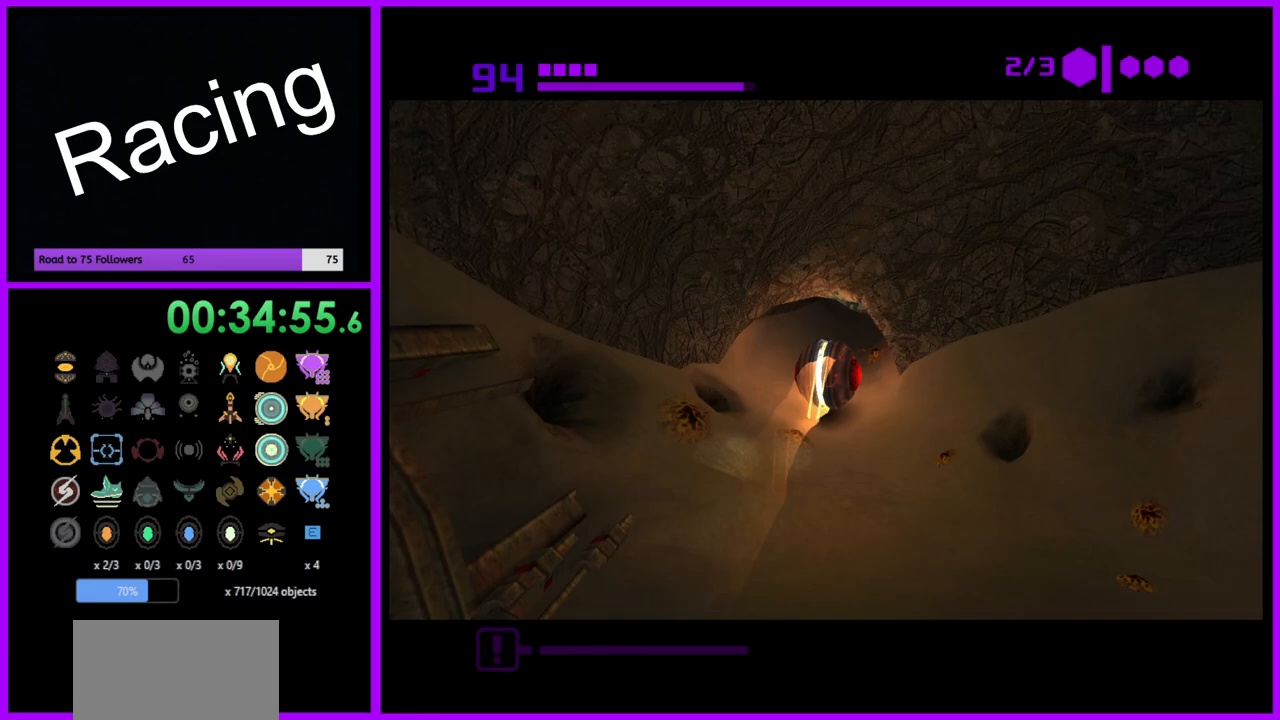
{"buttons": [], "left_stick": "up", "right_stick": "center", "events": [[367, "B", "up"]]}
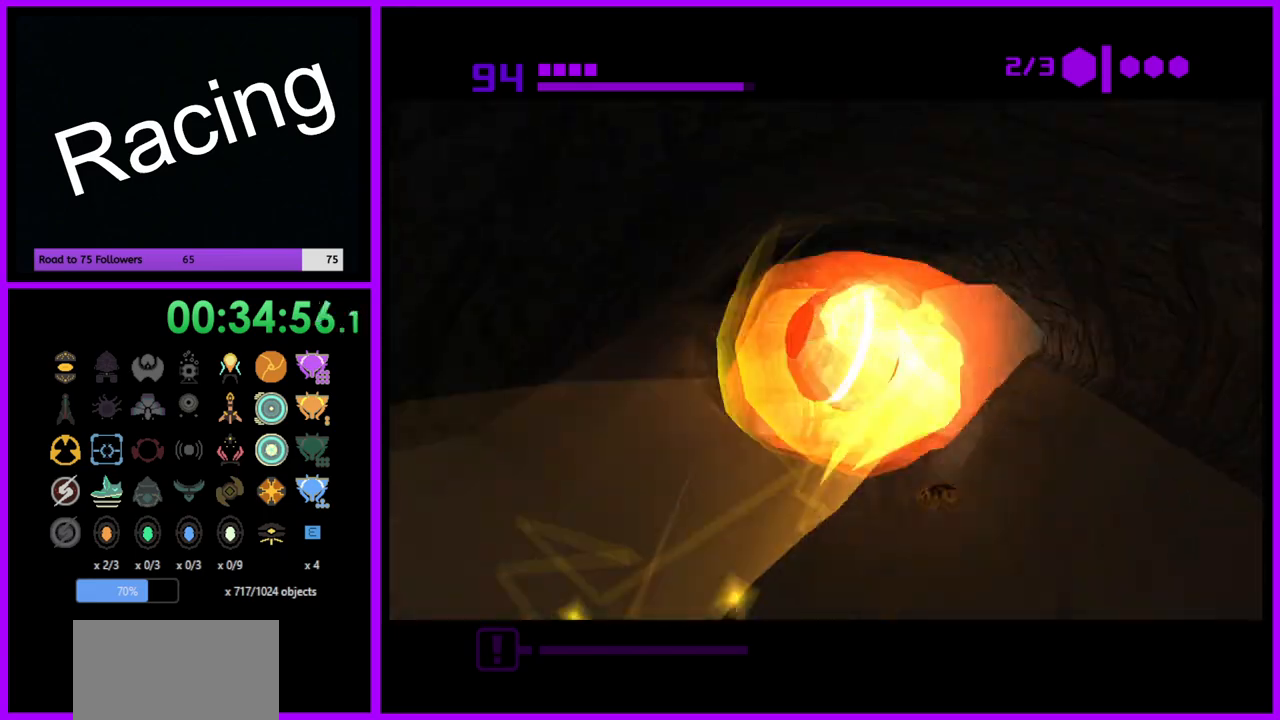
{"buttons": [], "left_stick": "up-right", "right_stick": "center", "events": [[467, "left_stick", "up-right"]]}
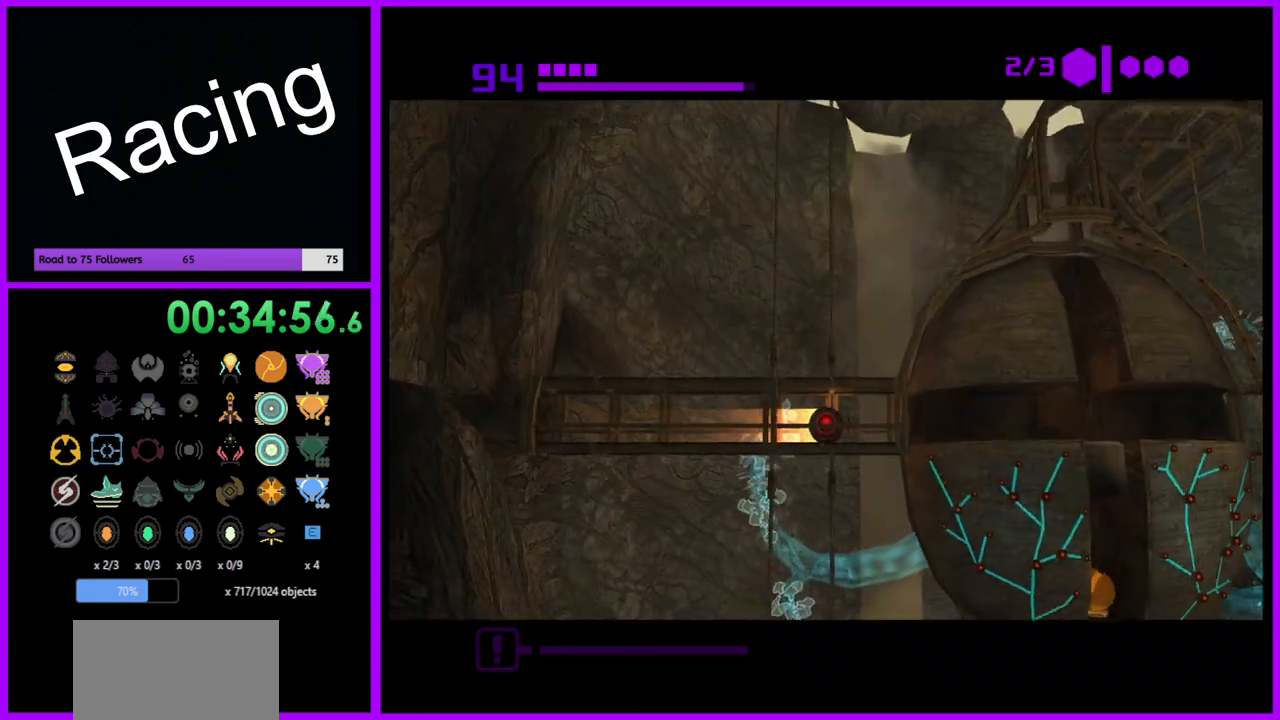
{"buttons": [], "left_stick": "left", "right_stick": "center", "events": [[50, "left_stick", "right"], [350, "A", "down"], [350, "left_stick", "center"], [433, "A", "up"], [500, "left_stick", "left"]]}
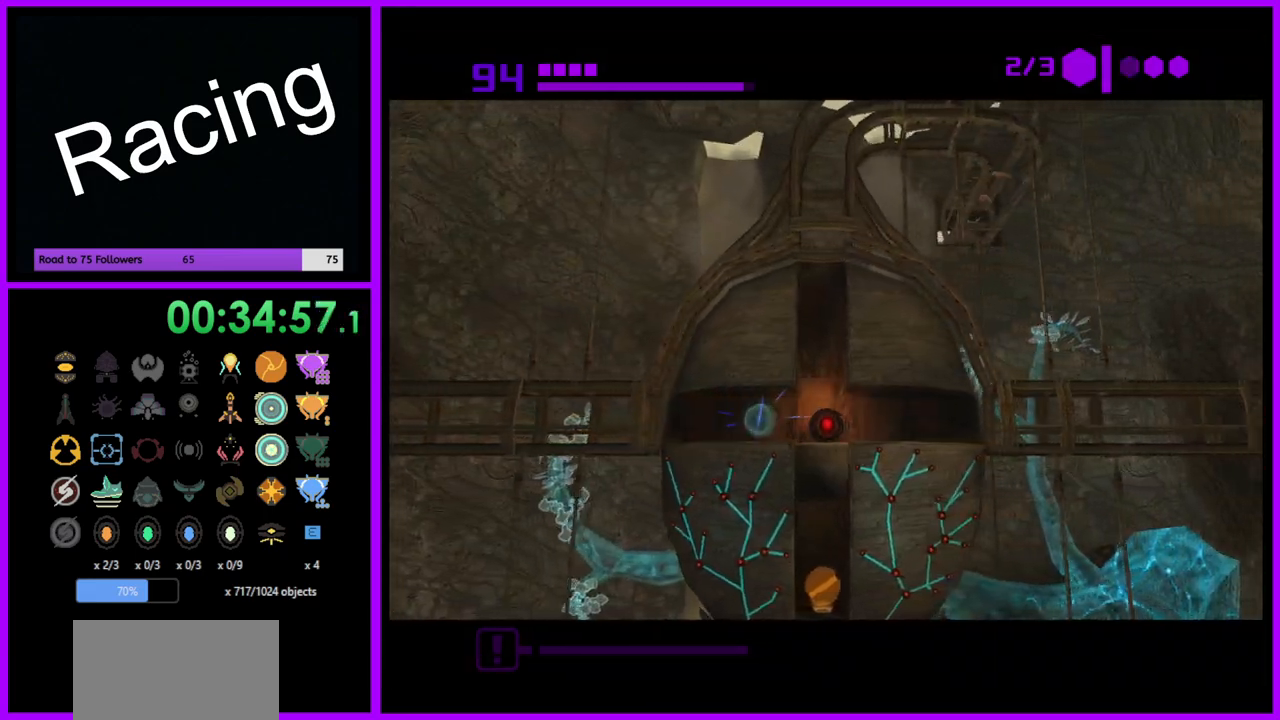
{"buttons": [], "left_stick": "center", "right_stick": "center", "events": [[400, "left_stick", "center"]]}
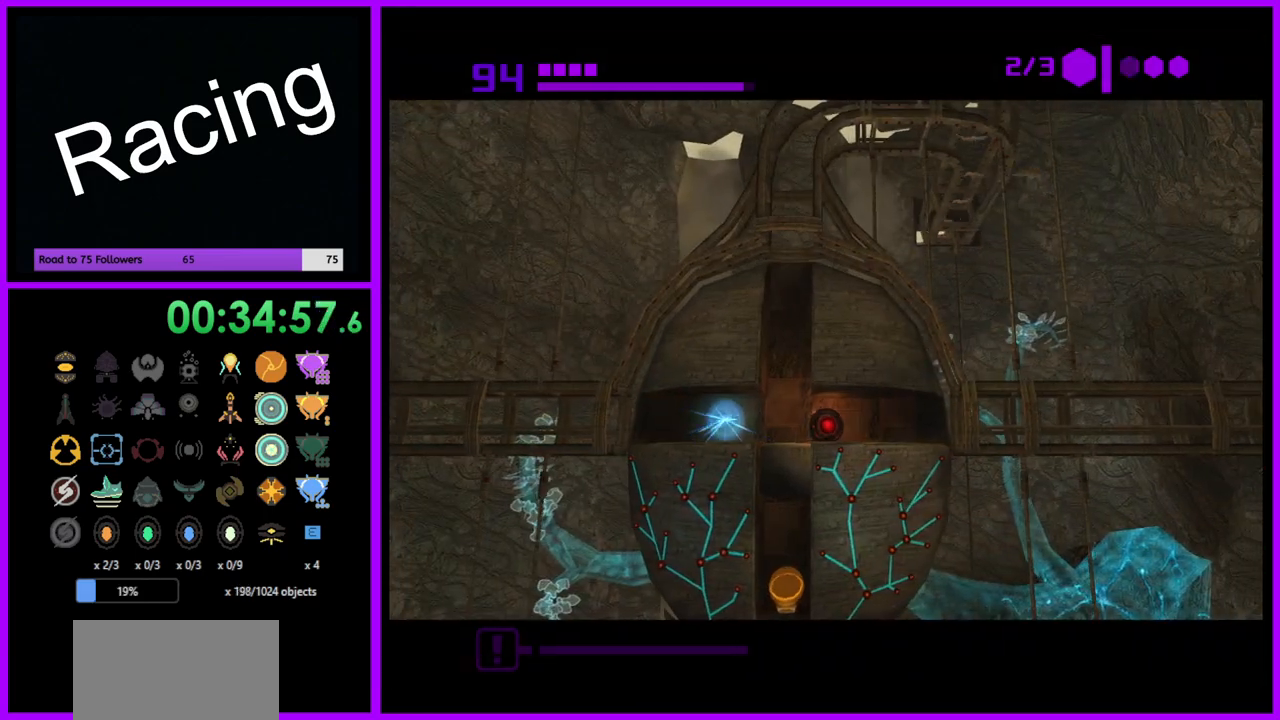
{"buttons": [], "left_stick": "center", "right_stick": "center", "events": []}
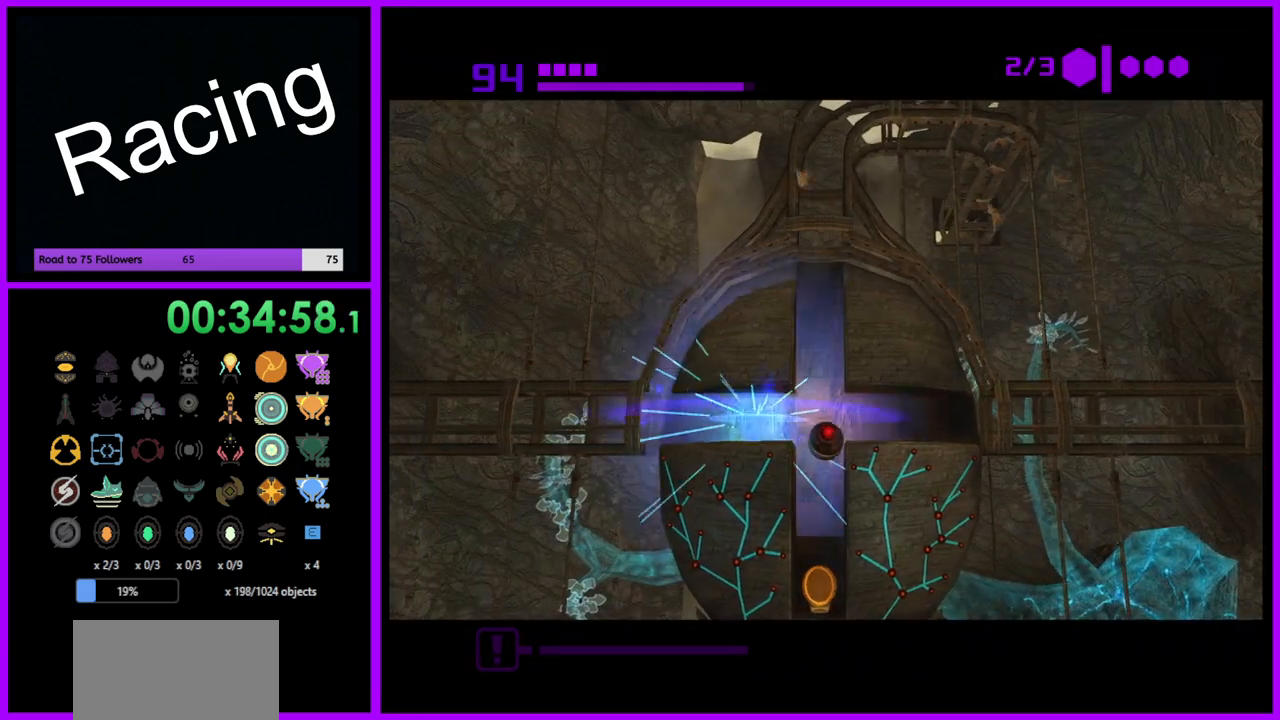
{"buttons": [], "left_stick": "center", "right_stick": "center", "events": []}
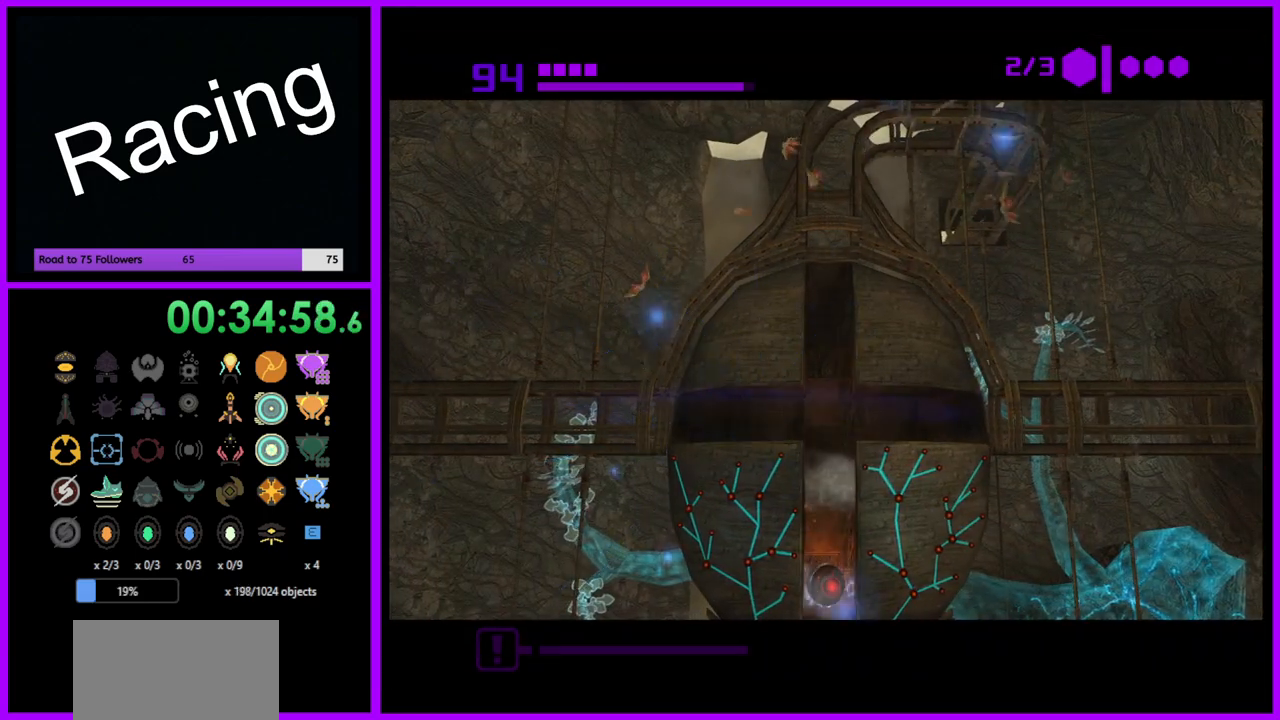
{"buttons": [], "left_stick": "center", "right_stick": "center", "events": []}
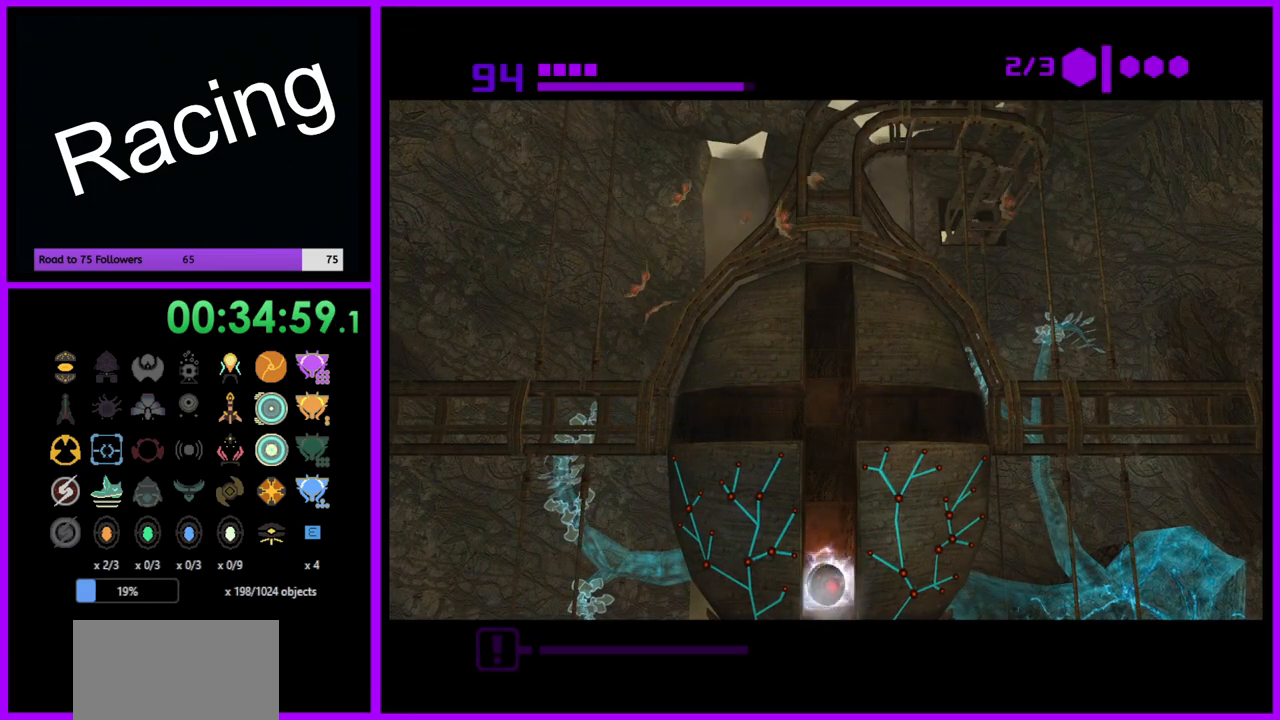
{"buttons": [], "left_stick": "center", "right_stick": "center", "events": []}
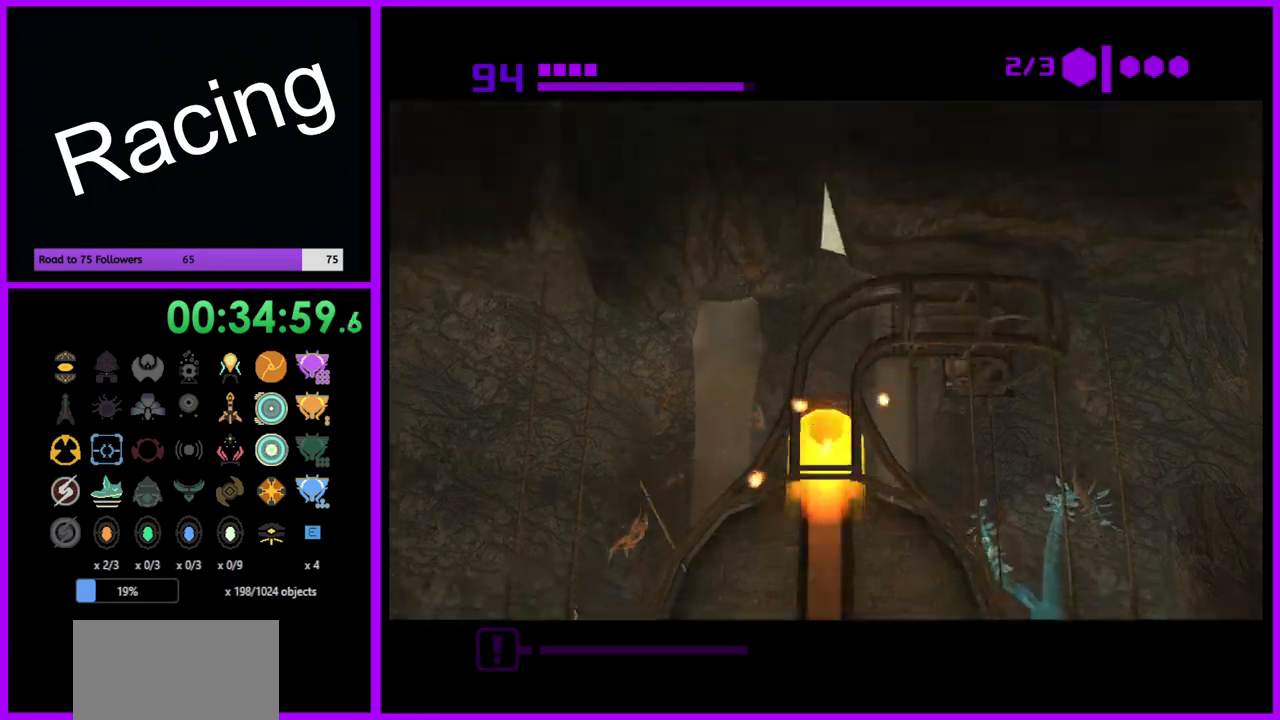
{"buttons": [], "left_stick": "center", "right_stick": "center", "events": []}
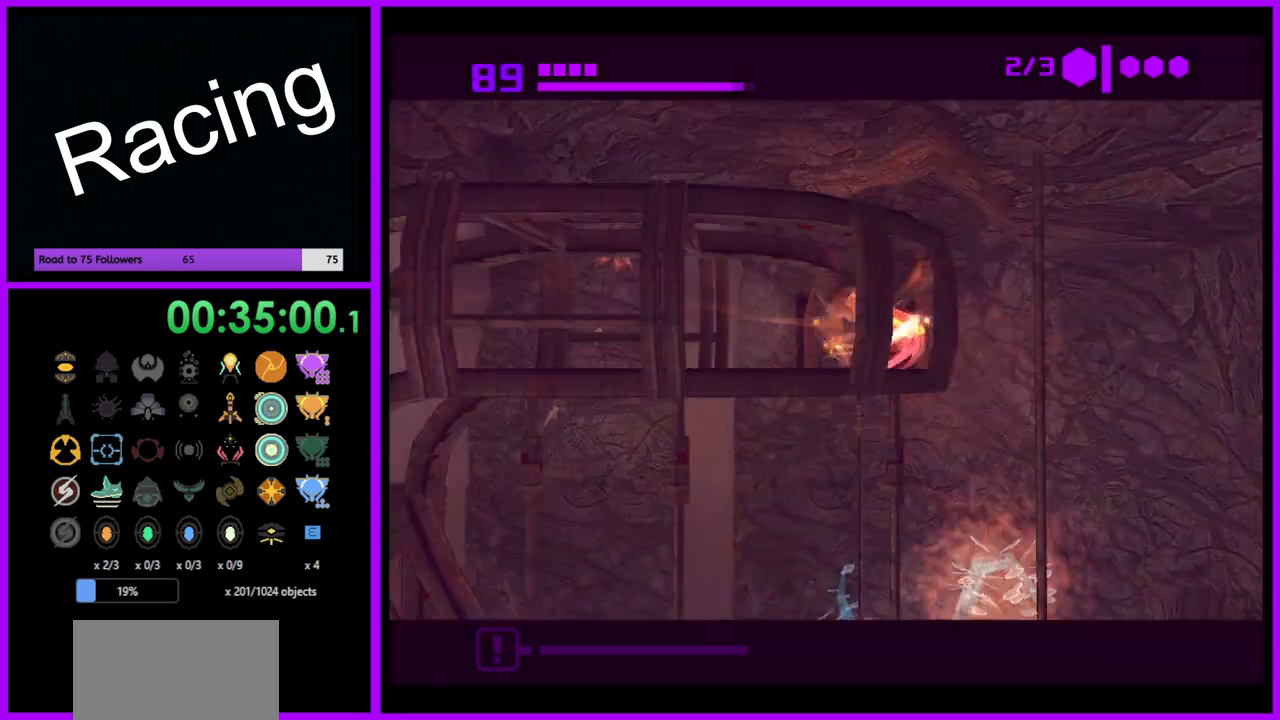
{"buttons": [], "left_stick": "up", "right_stick": "center", "events": [[350, "left_stick", "up"]]}